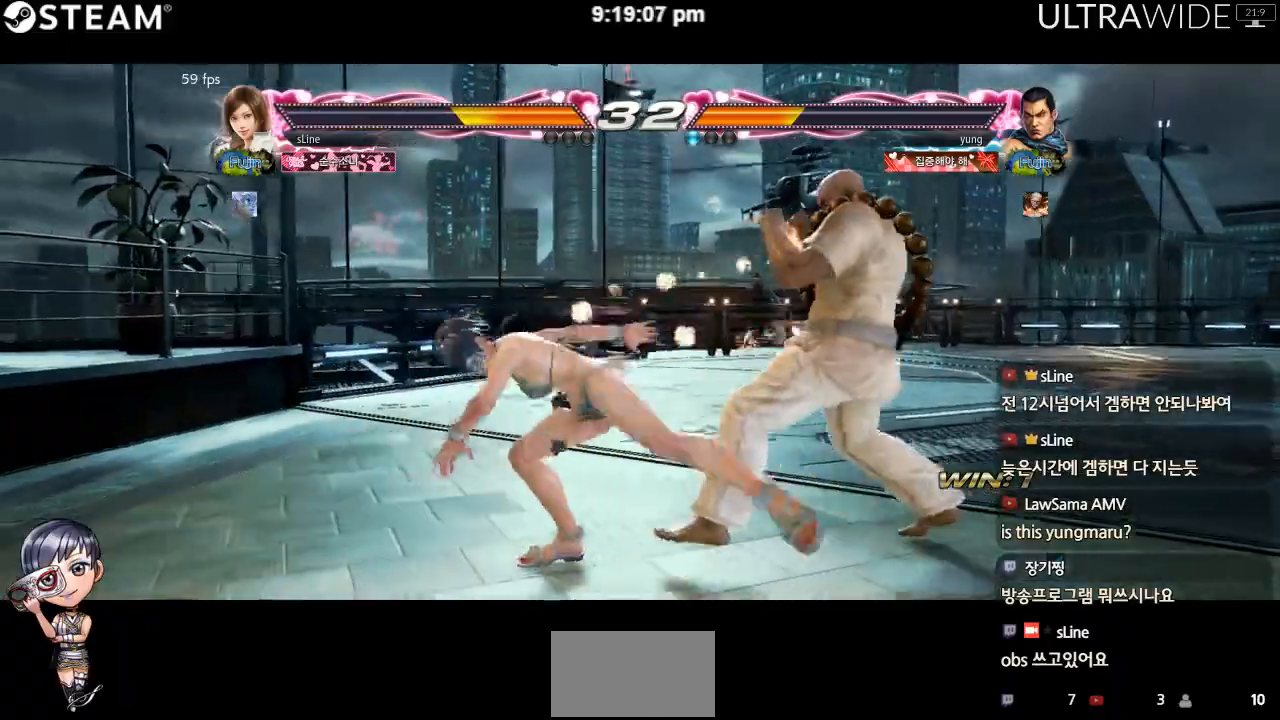
Gameplay with a controller (arcade stick); each line is a JSON object with the inputs held at the frame after it (dt_ms = milliseconds from this image to that frame). "events" lists button and stick changes between this image and that frame as [ms after this image, input, new state], when the widget could be followed in between. Not read: L3 R3 other_buttons.
{"dt_ms": 500, "buttons": [], "left_stick": "center", "events": [[167, "left_stick", "center"], [433, "left_stick", "left"], [483, "left_stick", "center"]]}
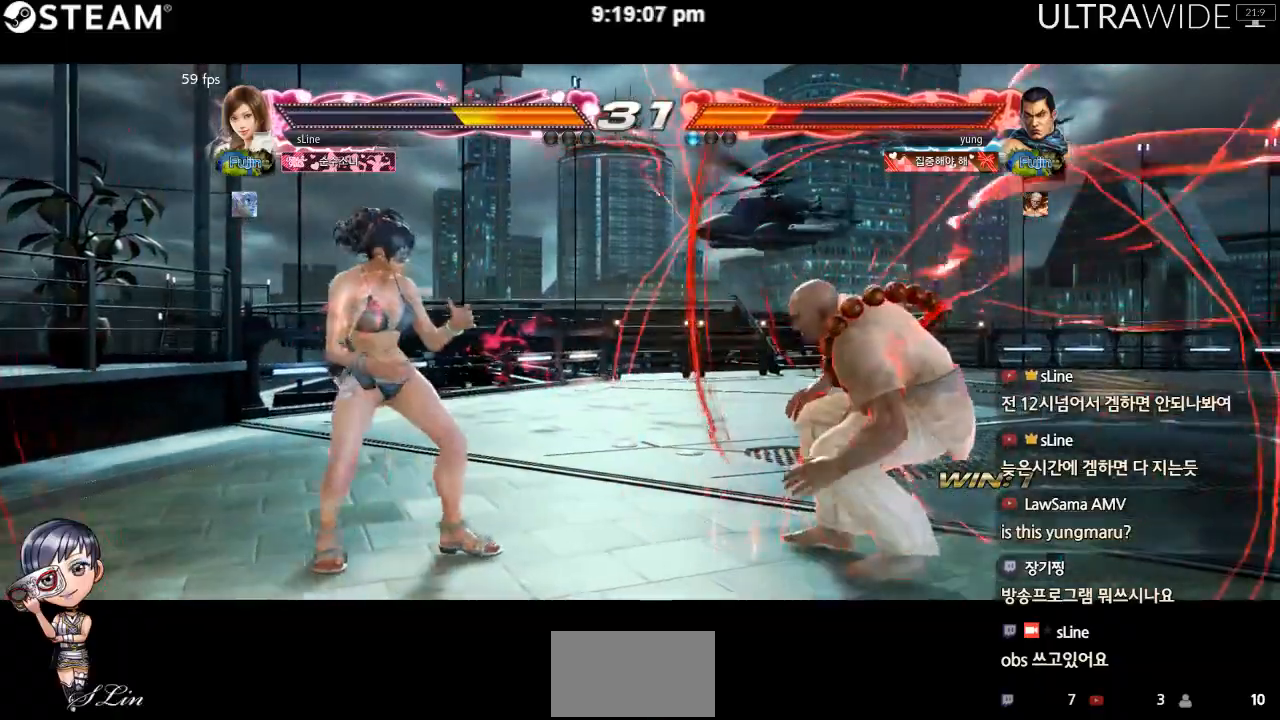
{"dt_ms": 500, "buttons": [], "left_stick": "center"}
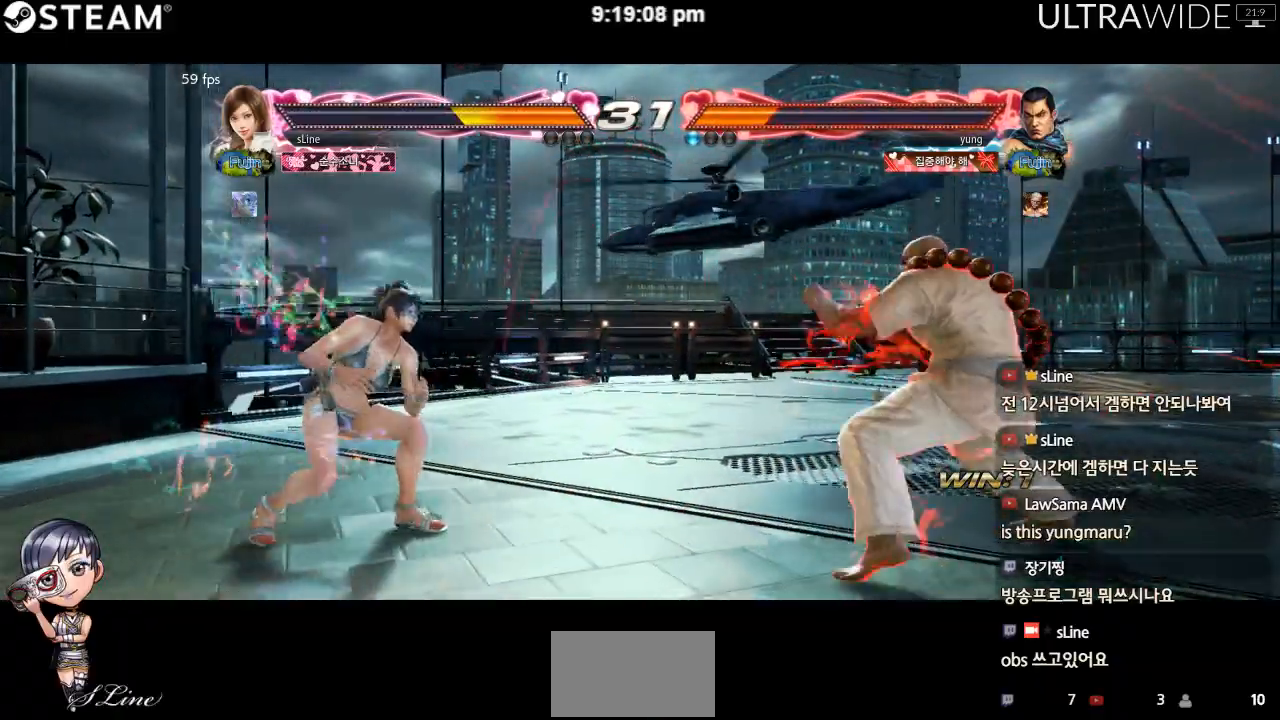
{"dt_ms": 500, "buttons": [], "left_stick": "center", "events": []}
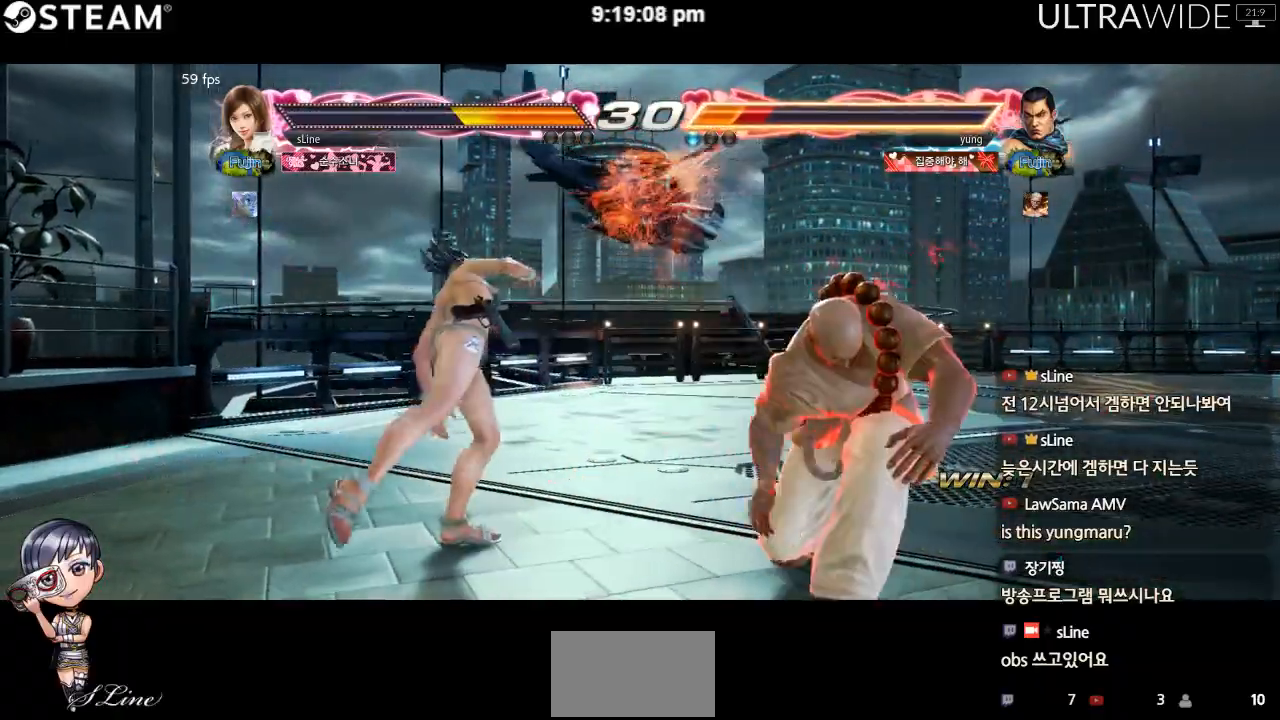
{"dt_ms": 1000, "buttons": [], "left_stick": "left"}
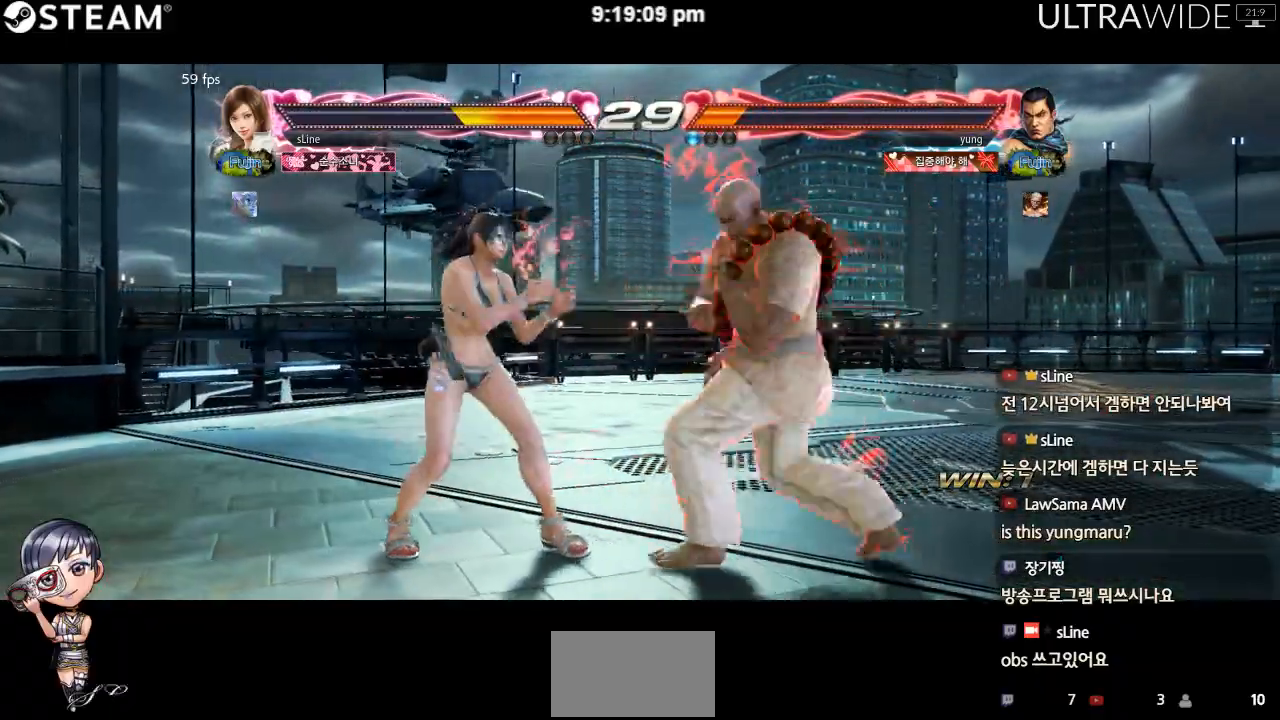
{"dt_ms": 500, "buttons": [], "left_stick": "center", "events": [[483, "left_stick", "center"]]}
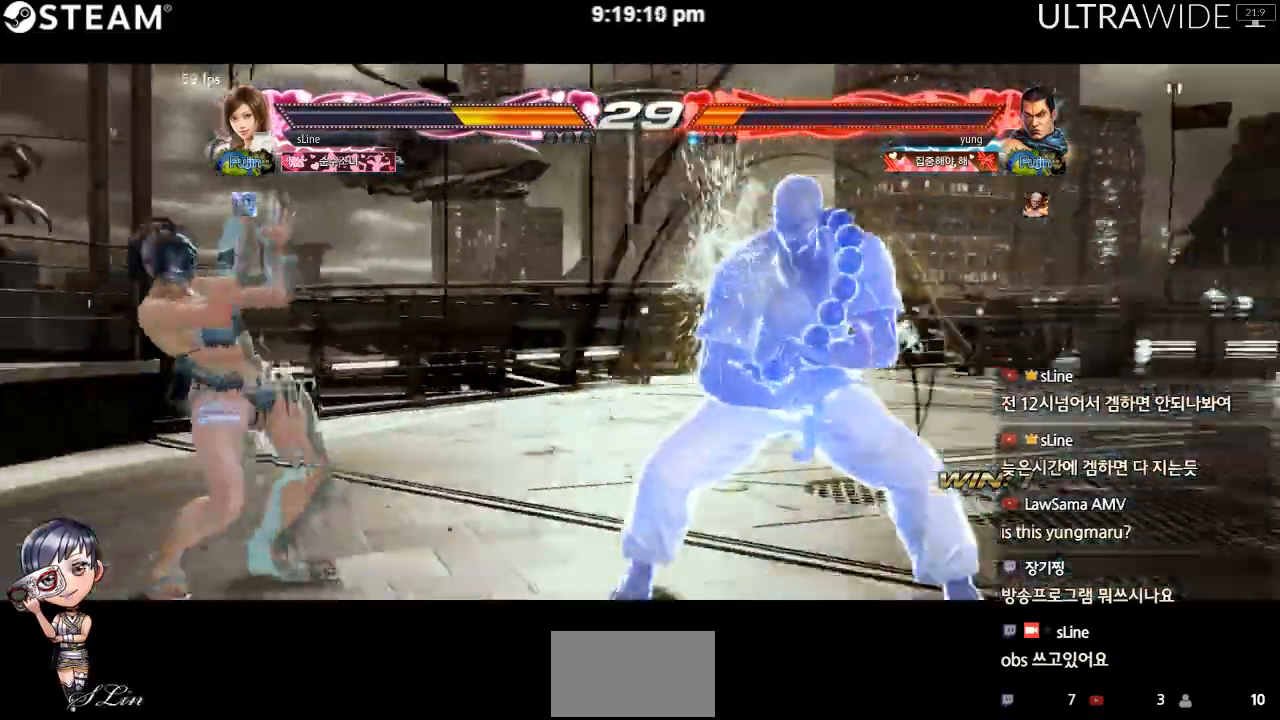
{"dt_ms": 500, "buttons": [], "left_stick": "right", "events": [[450, "left_stick", "right"]]}
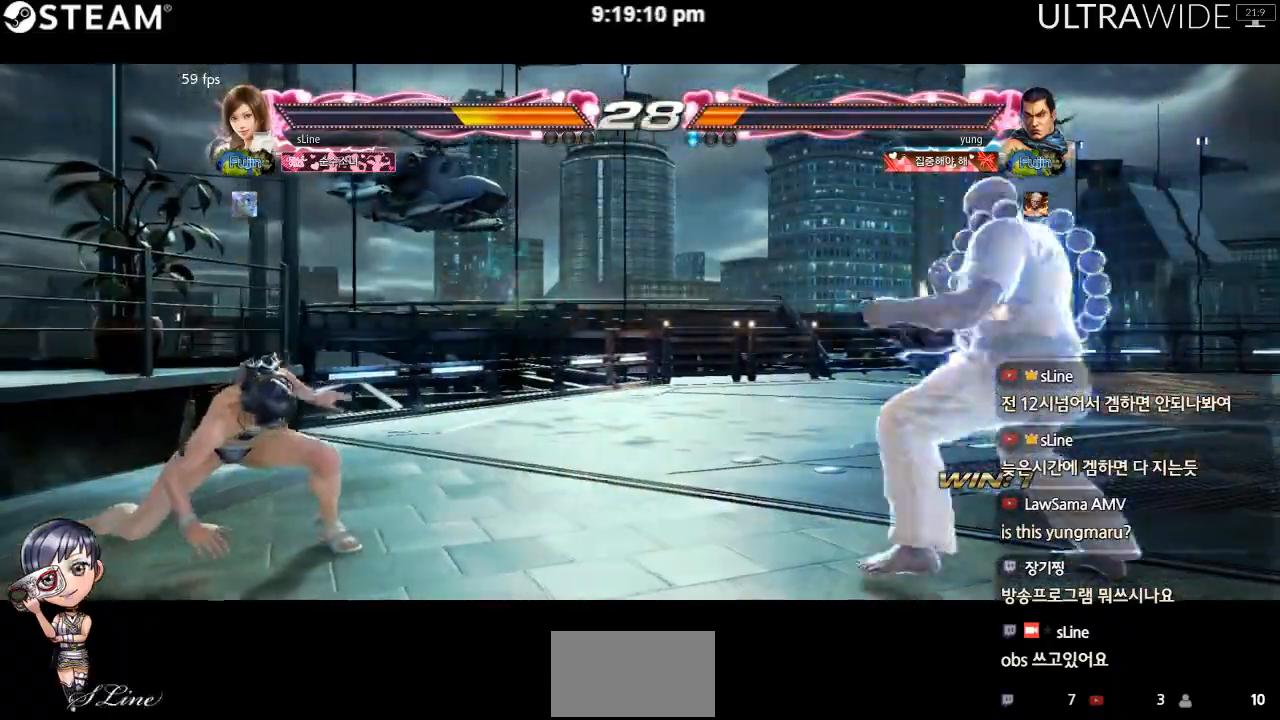
{"dt_ms": 500, "buttons": [], "left_stick": "right", "events": [[17, "left_stick", "center"], [83, "left_stick", "right"]]}
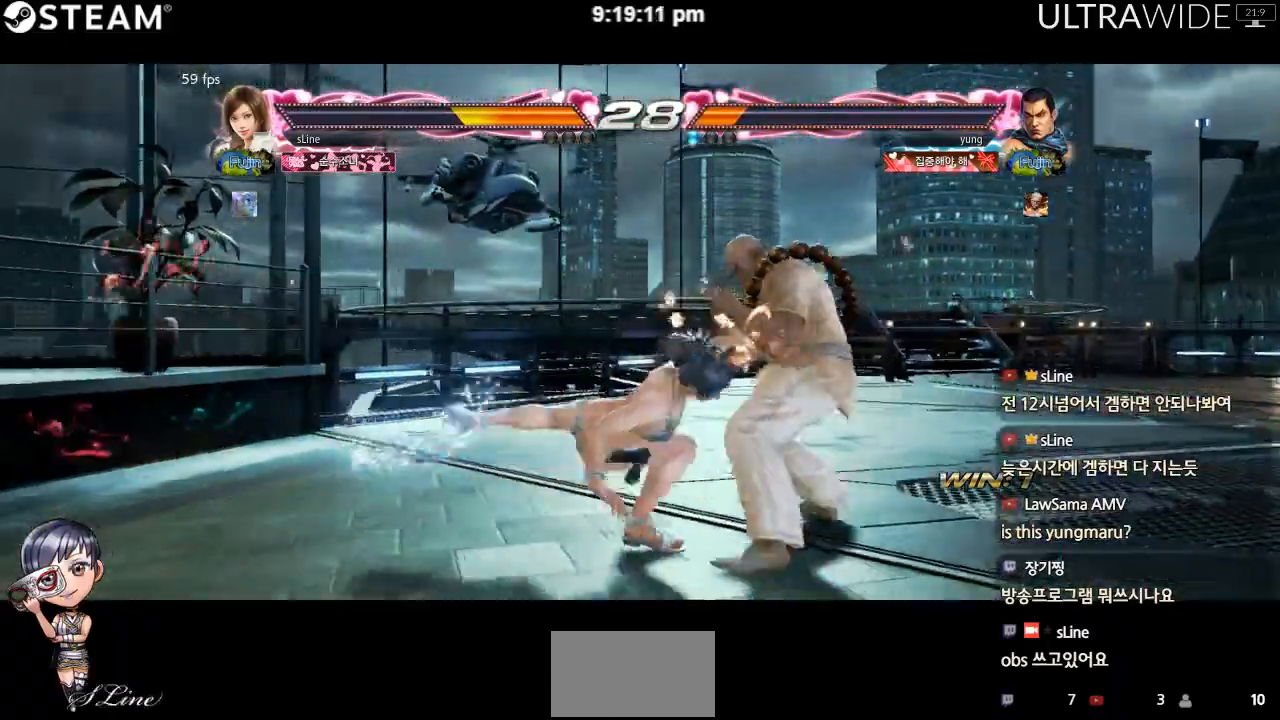
{"dt_ms": 500, "buttons": [], "left_stick": "up-right", "events": [[183, "left_stick", "center"], [450, "left_stick", "up-right"]]}
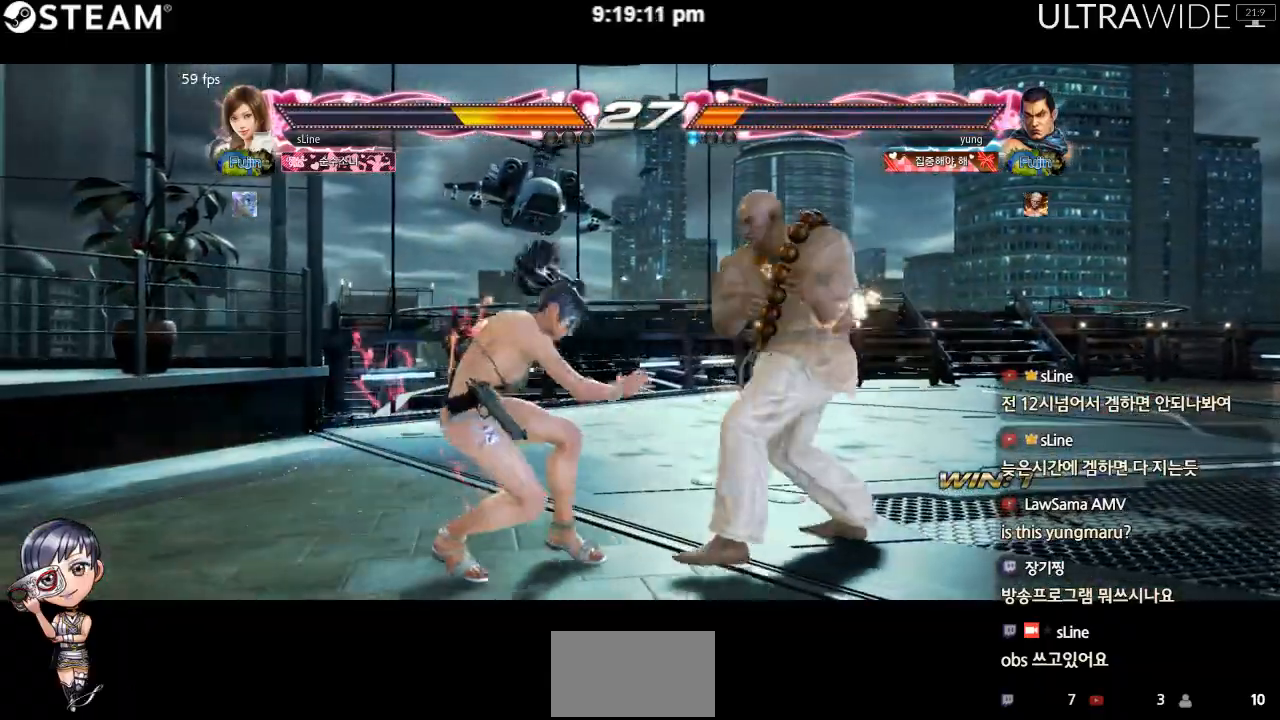
{"dt_ms": 500, "buttons": [], "left_stick": "center", "events": [[400, "left_stick", "left"], [500, "left_stick", "center"]]}
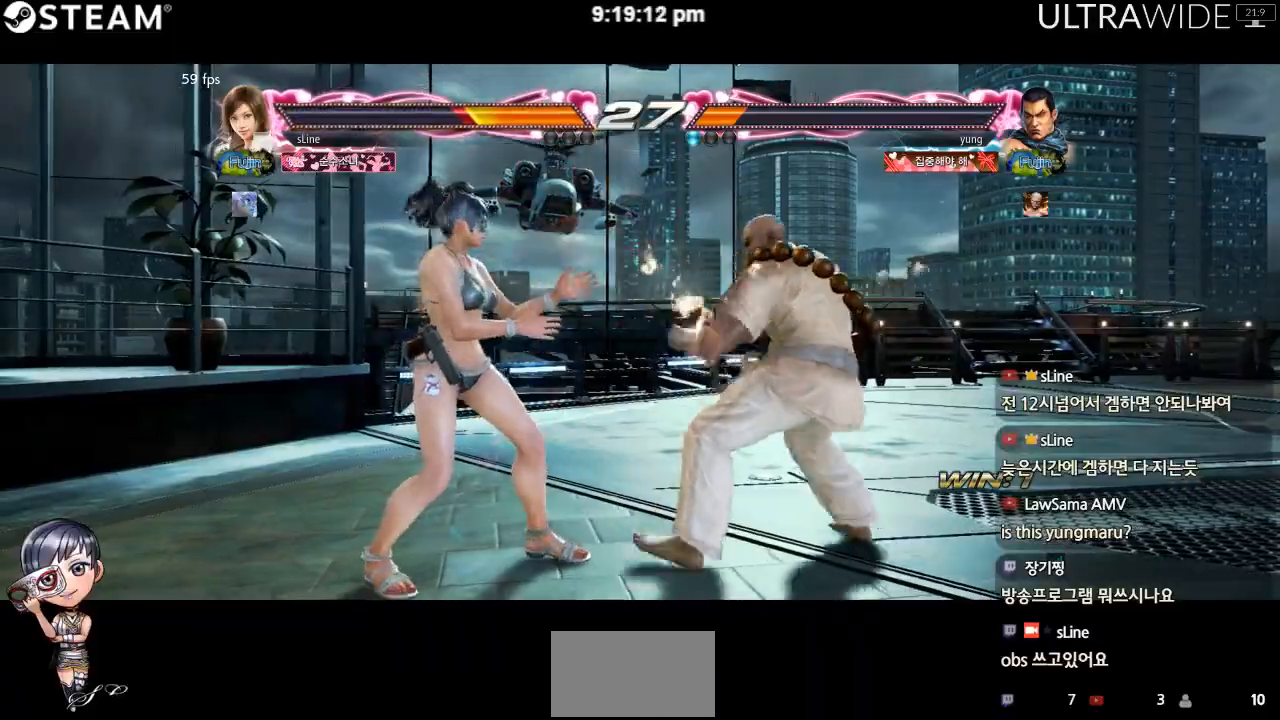
{"dt_ms": 500, "buttons": [], "left_stick": "down-left", "events": [[50, "left_stick", "left"], [217, "left_stick", "down-left"]]}
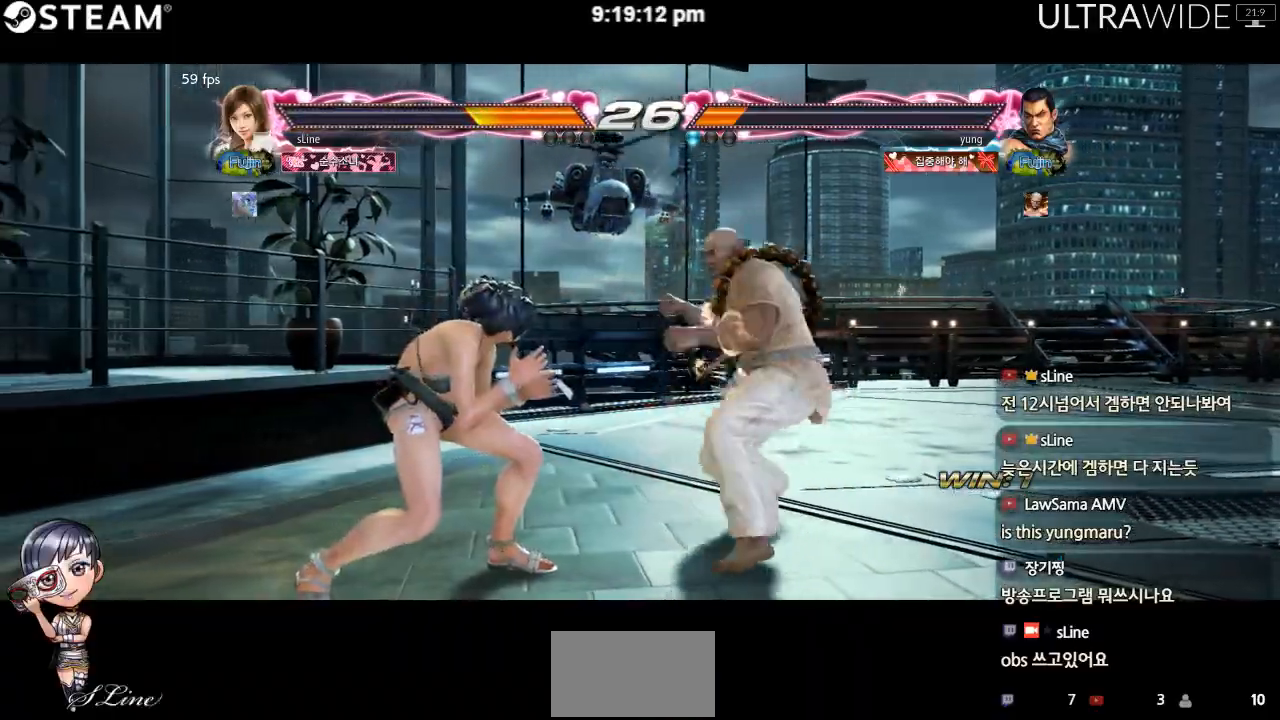
{"dt_ms": 500, "buttons": [], "left_stick": "left", "events": [[117, "left_stick", "center"], [167, "left_stick", "left"], [283, "left_stick", "down-left"], [433, "left_stick", "center"], [483, "left_stick", "left"]]}
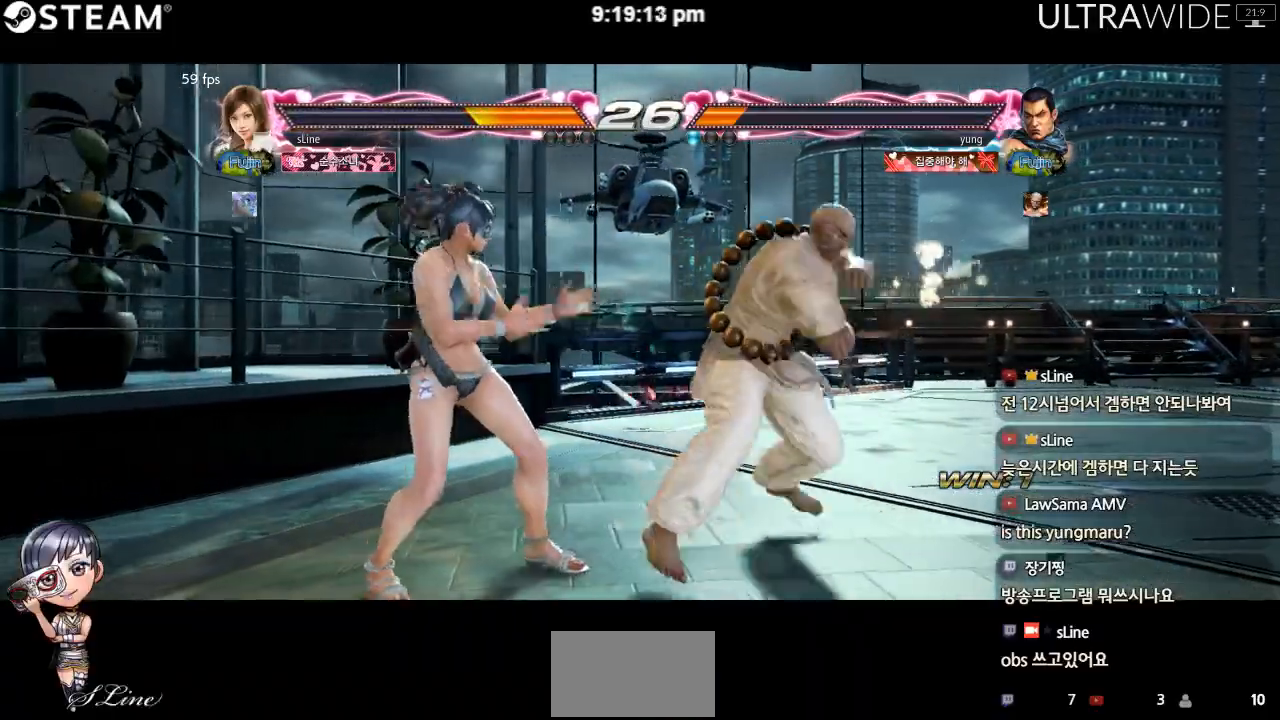
{"dt_ms": 500, "buttons": [], "left_stick": "left", "events": [[450, "left_stick", "center"], [500, "left_stick", "left"]]}
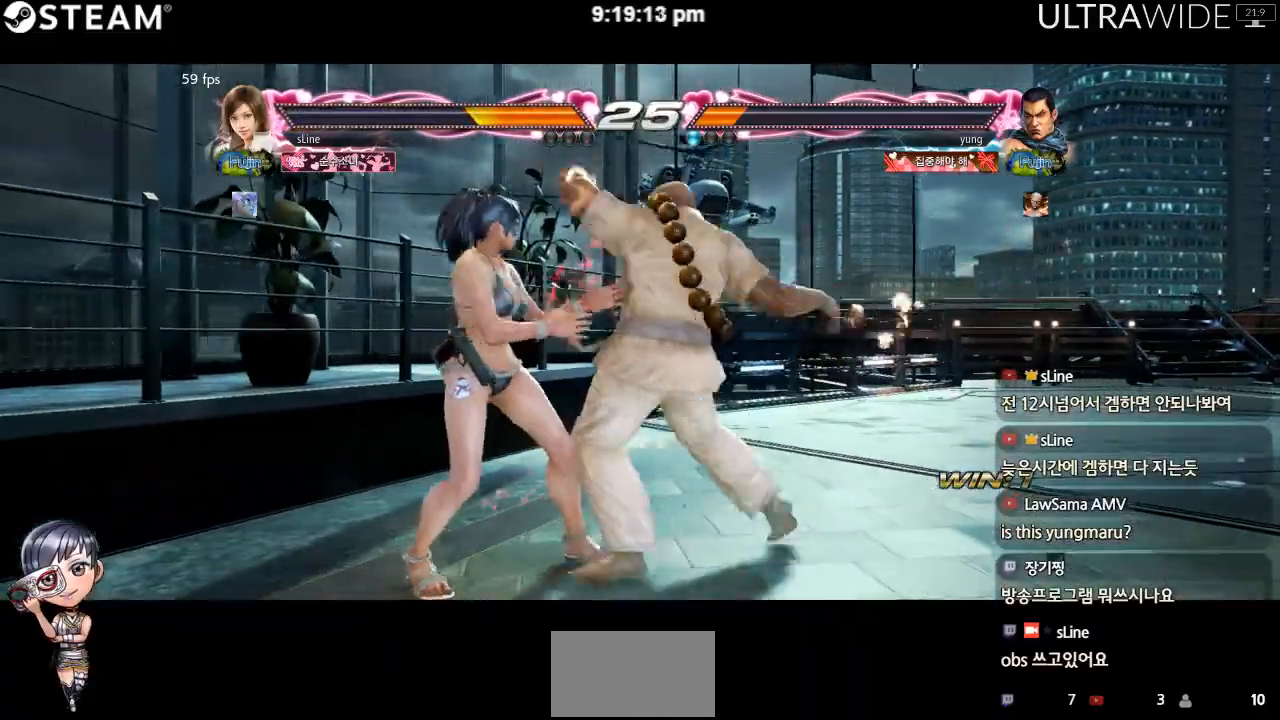
{"dt_ms": 500, "buttons": [], "left_stick": "right", "events": [[200, "left_stick", "center"], [483, "left_stick", "right"]]}
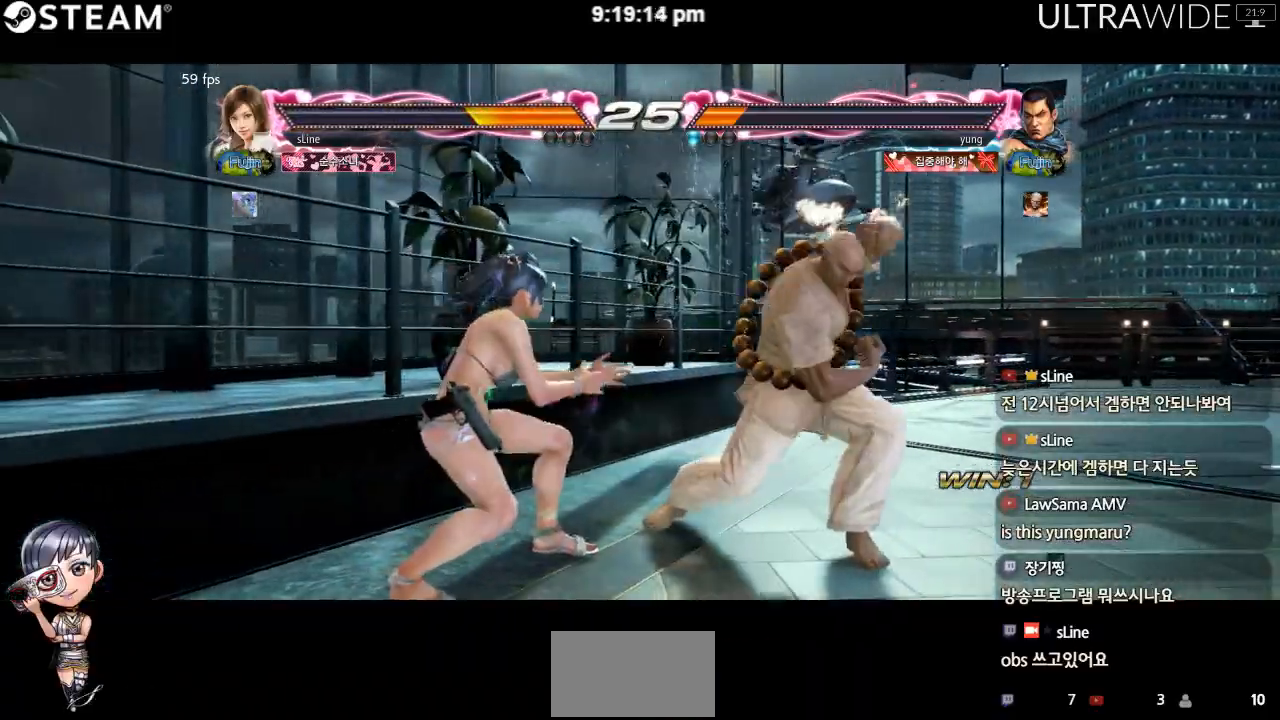
{"dt_ms": 500, "buttons": [], "left_stick": "left", "events": [[33, "left_stick", "center"], [83, "left_stick", "right"], [217, "left_stick", "left"]]}
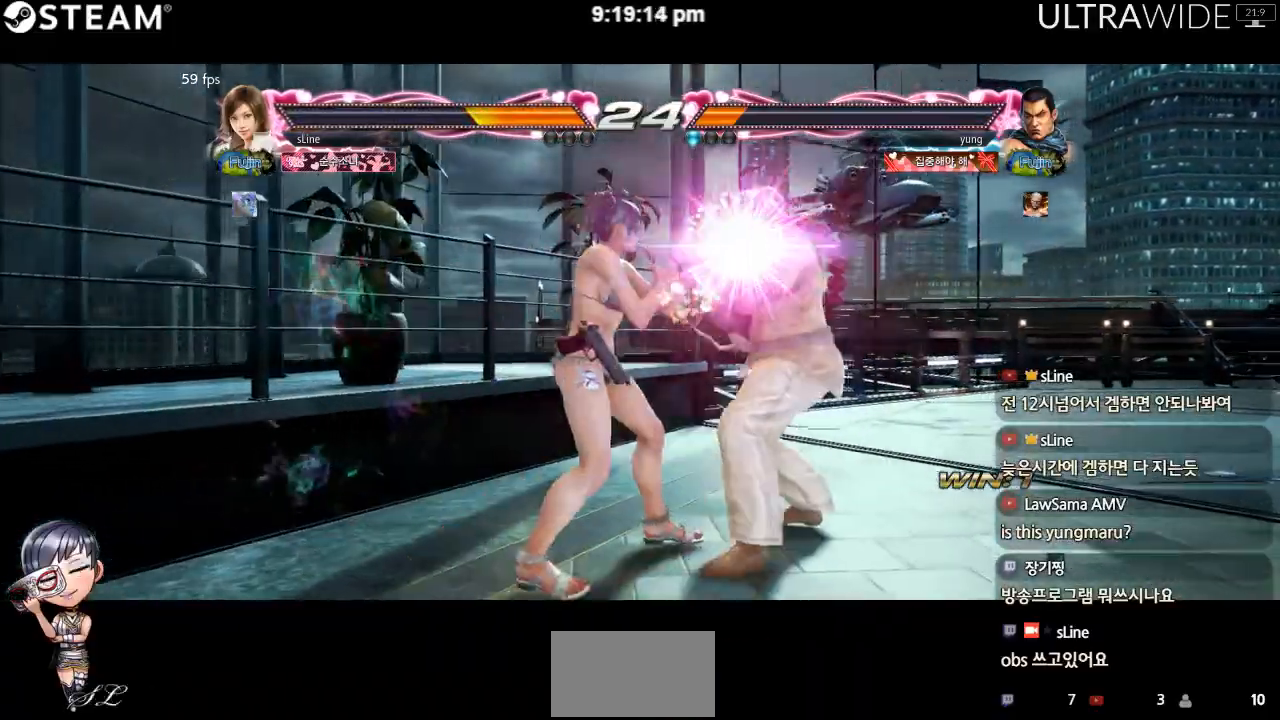
{"dt_ms": 500, "buttons": [], "left_stick": "left", "events": []}
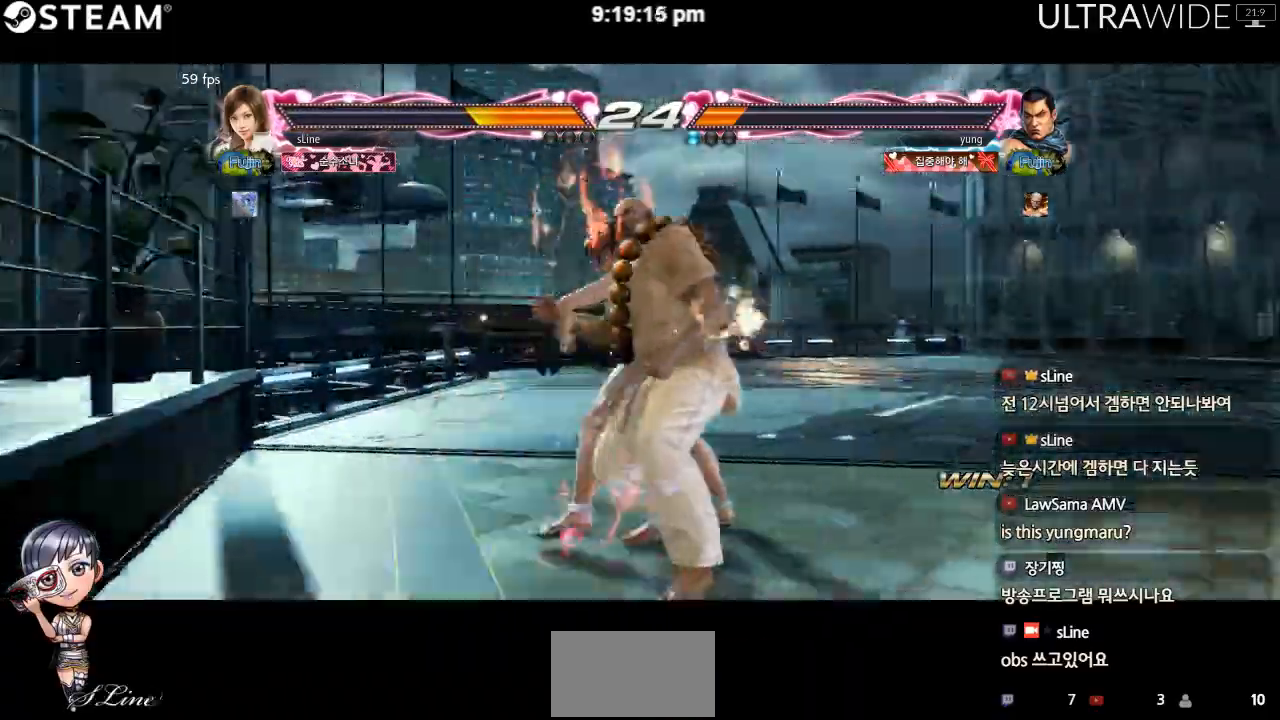
{"dt_ms": 500, "buttons": [], "left_stick": "left", "events": []}
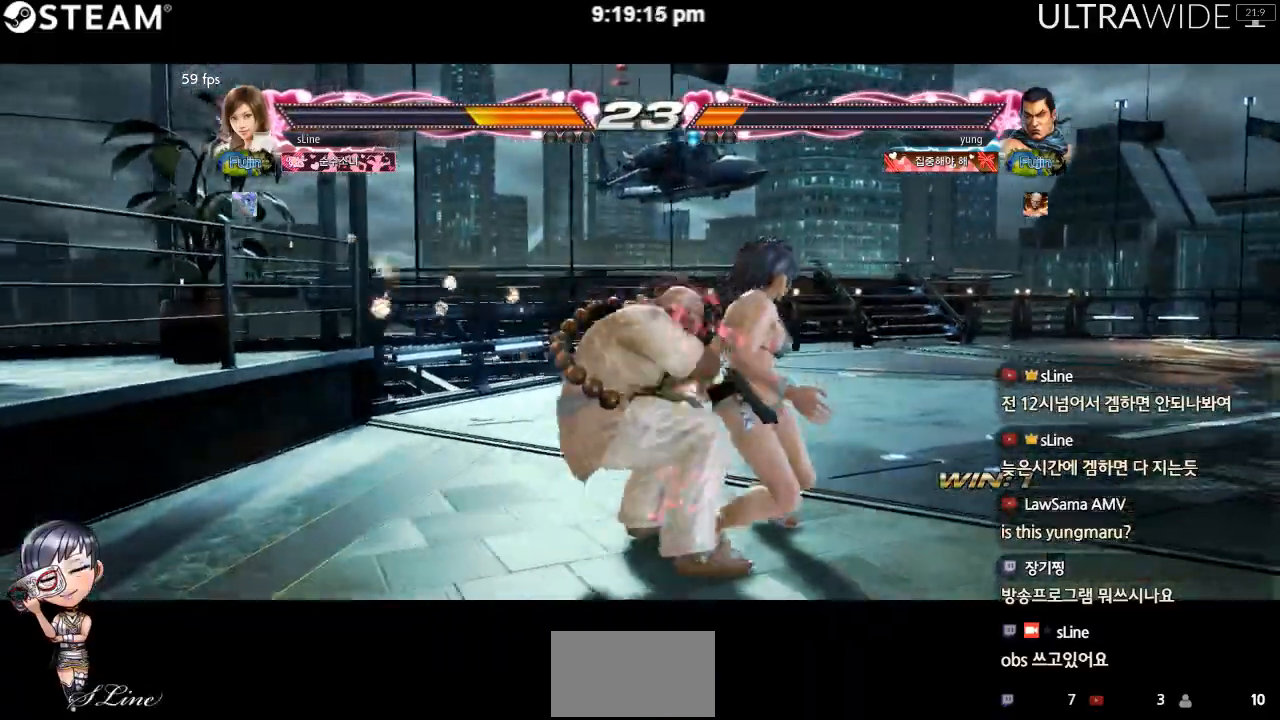
{"dt_ms": 500, "buttons": [], "left_stick": "center", "events": [[350, "left_stick", "center"]]}
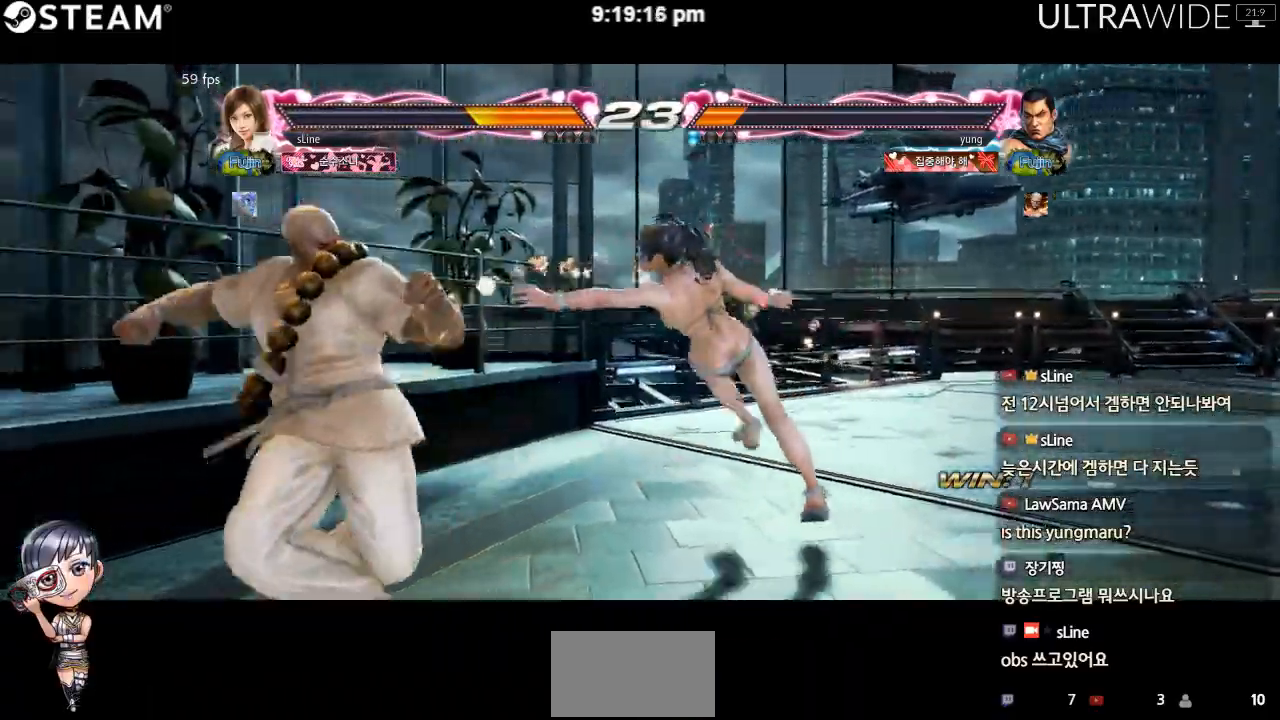
{"dt_ms": 500, "buttons": [], "left_stick": "right", "events": [[417, "left_stick", "right"]]}
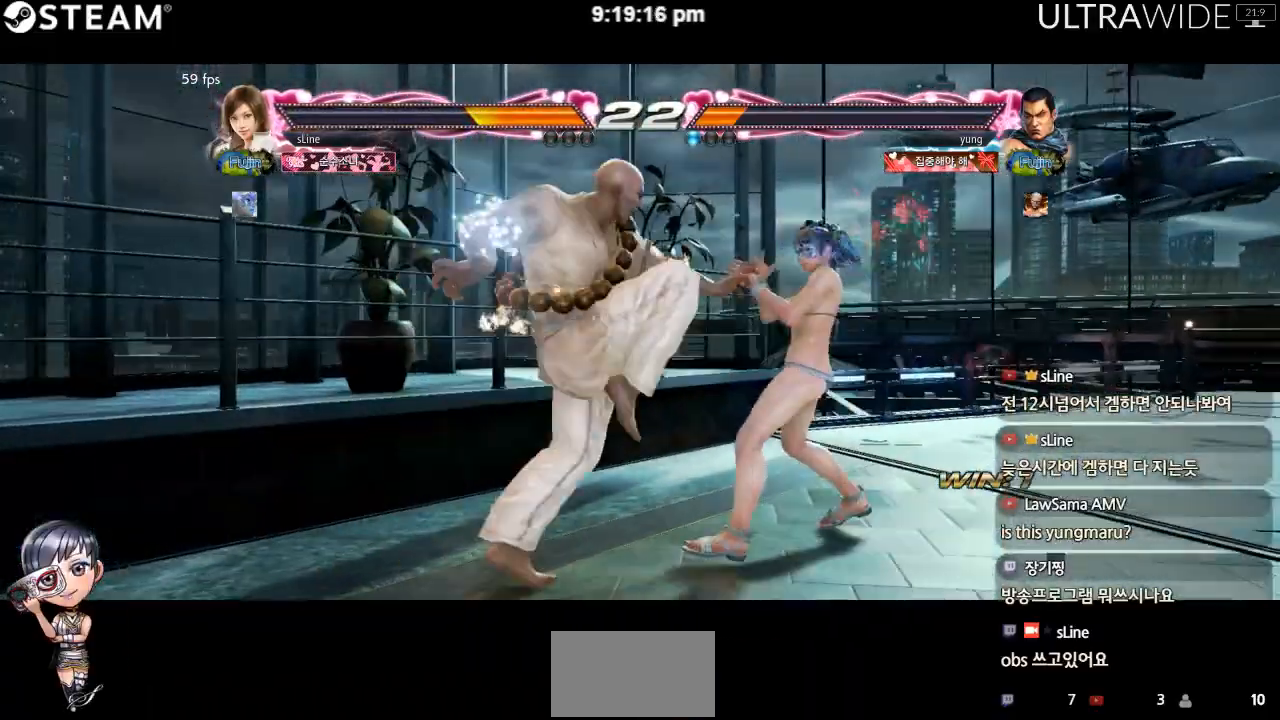
{"dt_ms": 500, "buttons": ["Y"], "left_stick": "center", "events": [[350, "left_stick", "center"], [450, "Y", "down"]]}
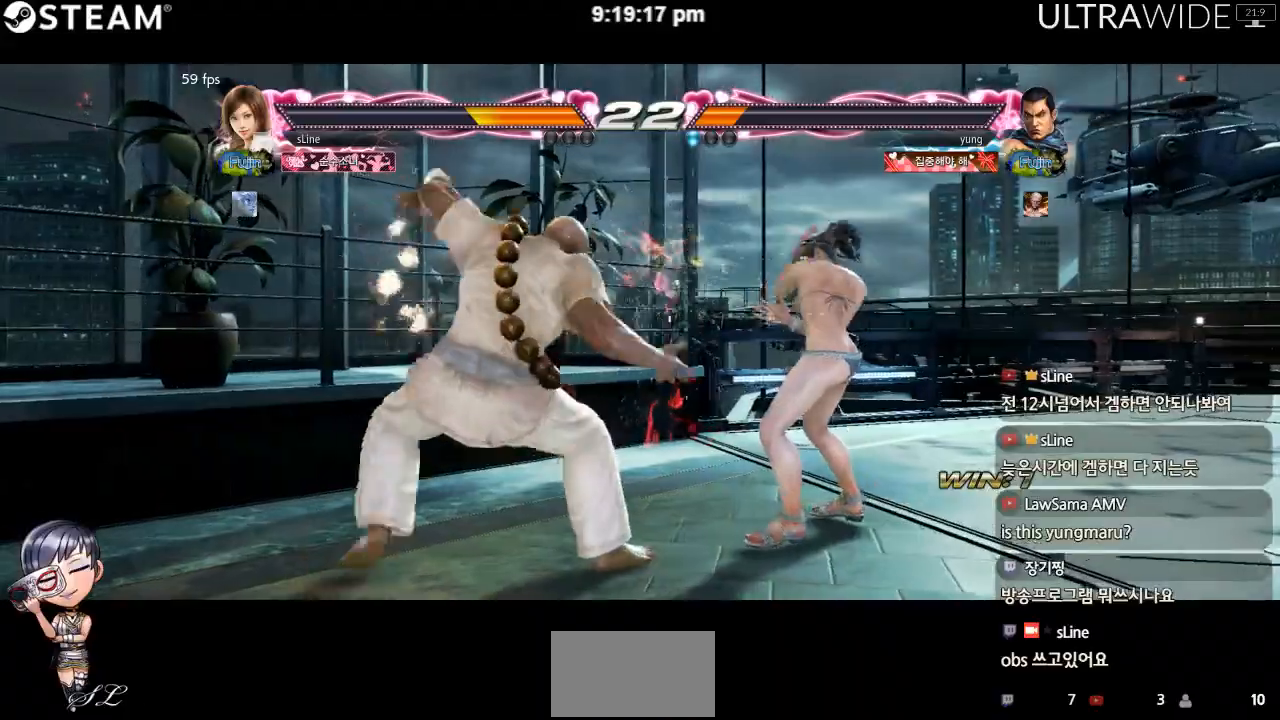
{"dt_ms": 500, "buttons": [], "left_stick": "center", "events": [[17, "Y", "up"]]}
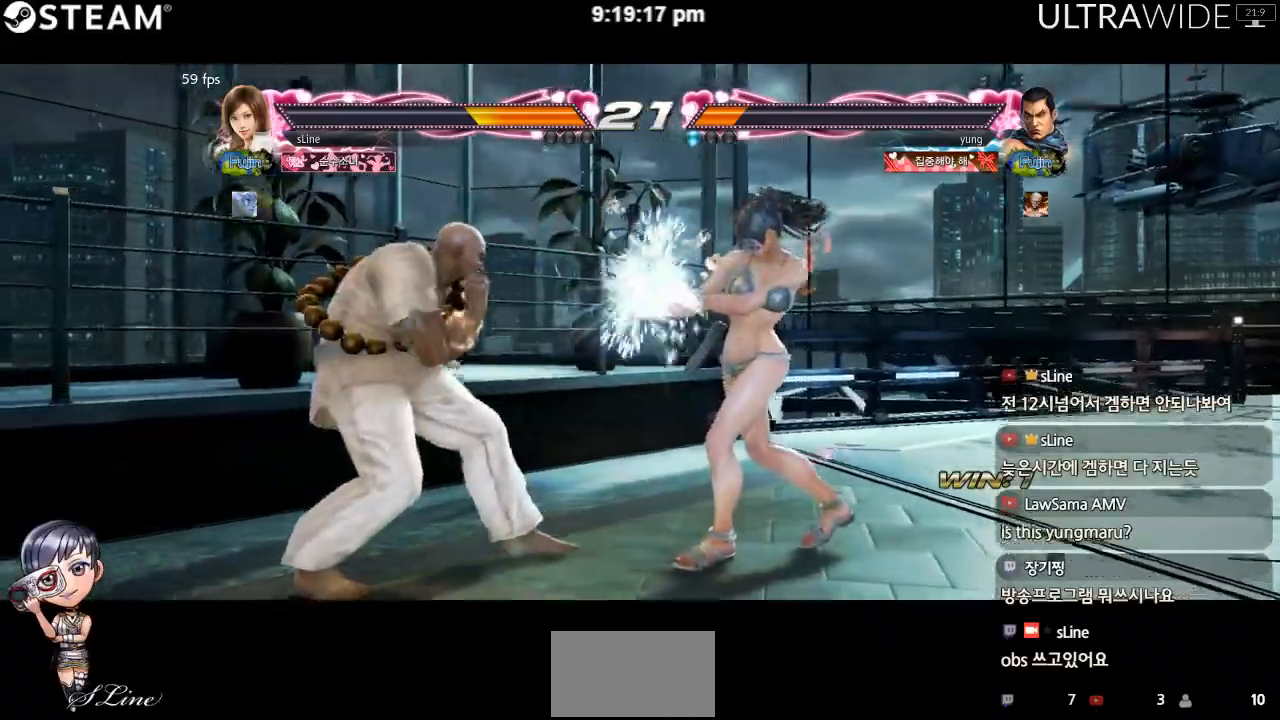
{"dt_ms": 500, "buttons": [], "left_stick": "right", "events": [[283, "left_stick", "left"], [400, "left_stick", "right"]]}
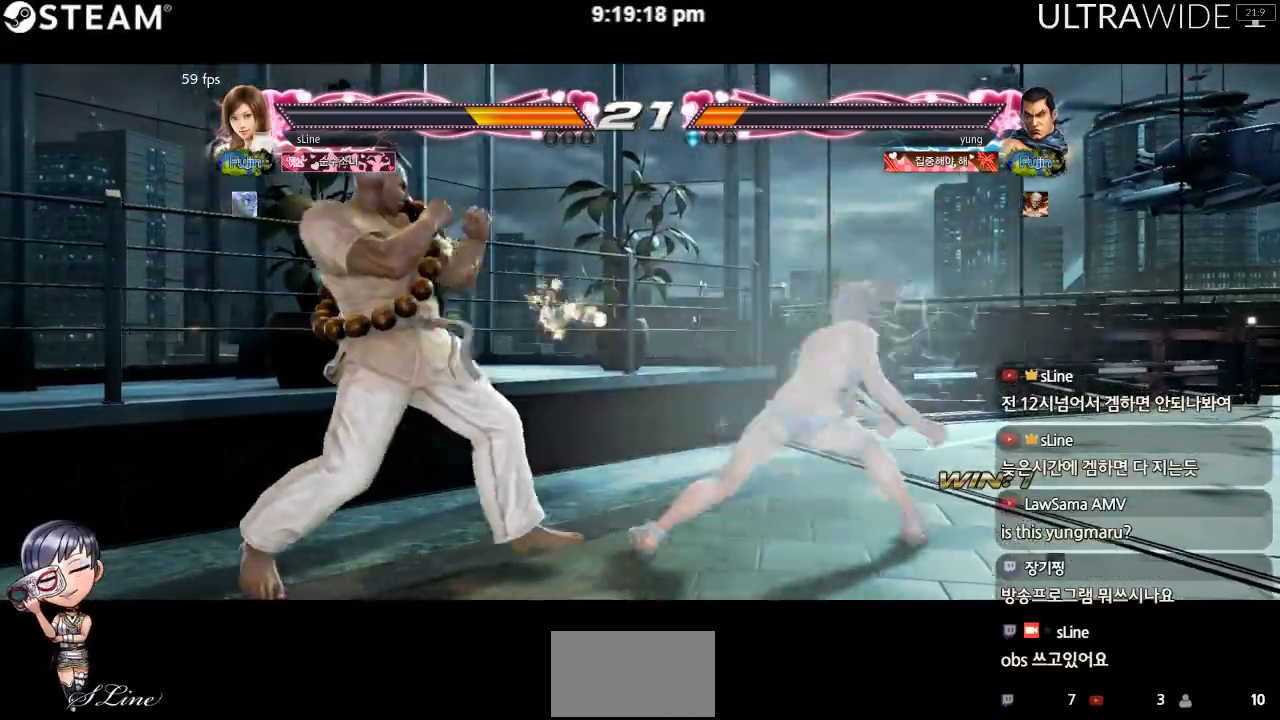
{"dt_ms": 500, "buttons": [], "left_stick": "right", "events": []}
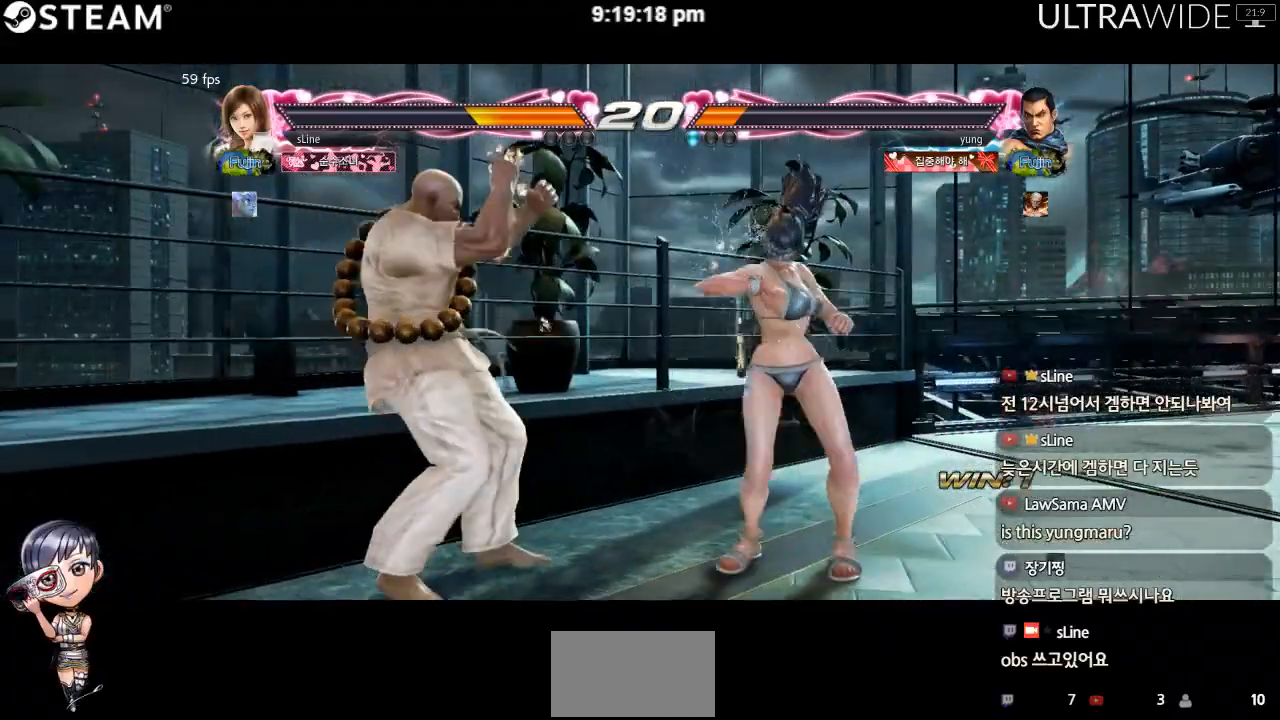
{"dt_ms": 500, "buttons": [], "left_stick": "right", "events": []}
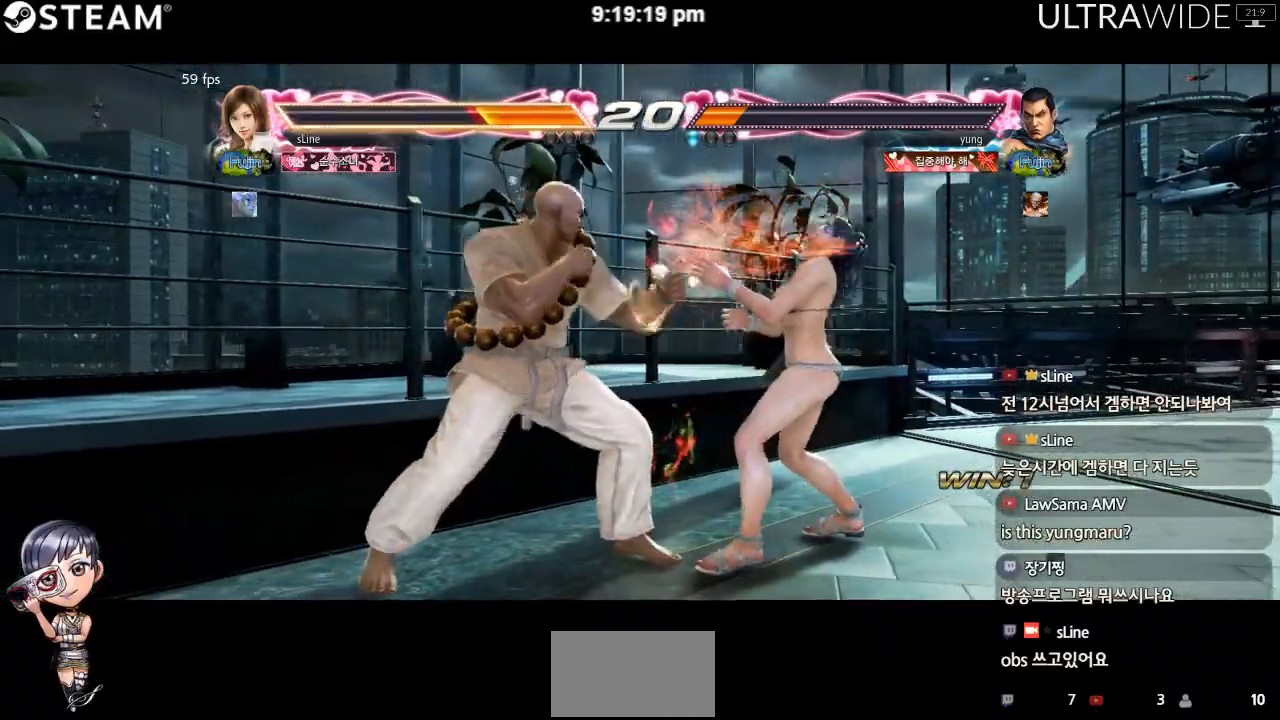
{"dt_ms": 500, "buttons": [], "left_stick": "right", "events": []}
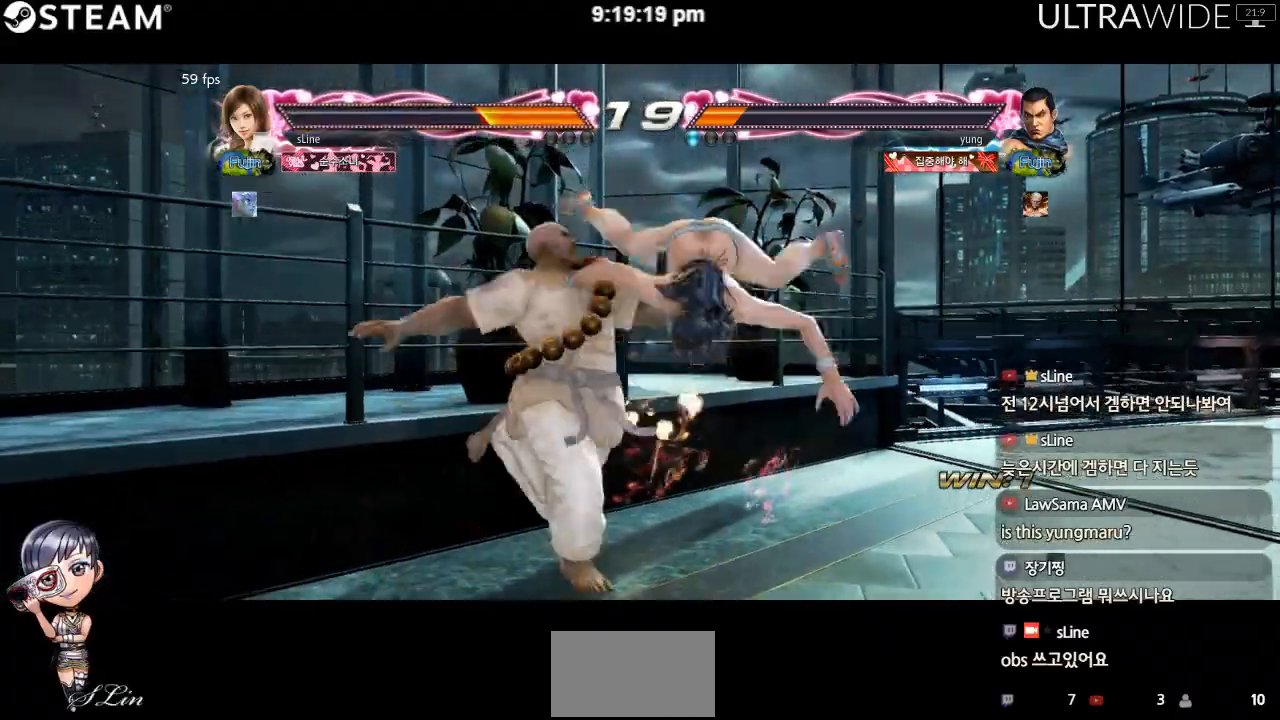
{"dt_ms": 500, "buttons": [], "left_stick": "center", "events": [[250, "left_stick", "center"]]}